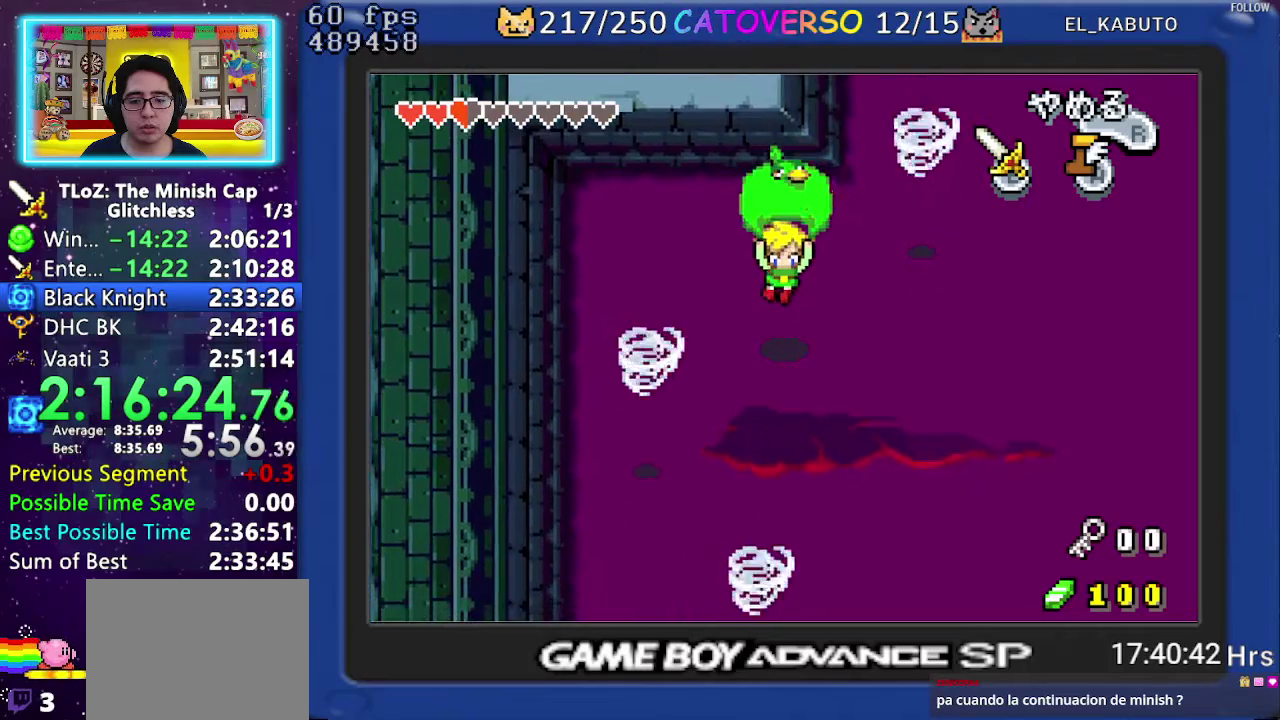
Gameplay with a controller (Nintendo layout); each line is a JSON object with the inputs held at the frame after it. "events" lists button and stick changes between this image and that frame as [ms after this image, input, new state], when the widget could be followed in between. Not read: L3 R3.
{"buttons": ["DPAD_DOWN"], "events": [[50, "DPAD_RIGHT", "up"]]}
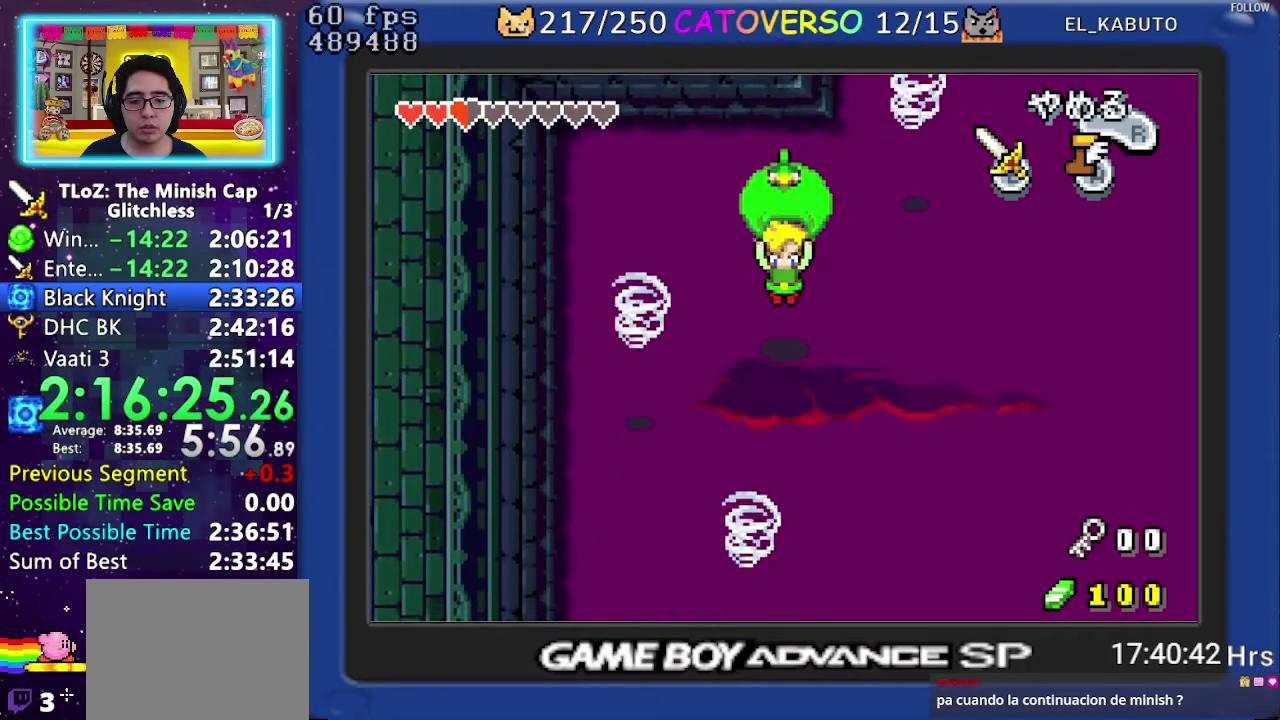
{"buttons": ["DPAD_DOWN"], "events": [[100, "DPAD_RIGHT", "down"], [317, "DPAD_RIGHT", "up"]]}
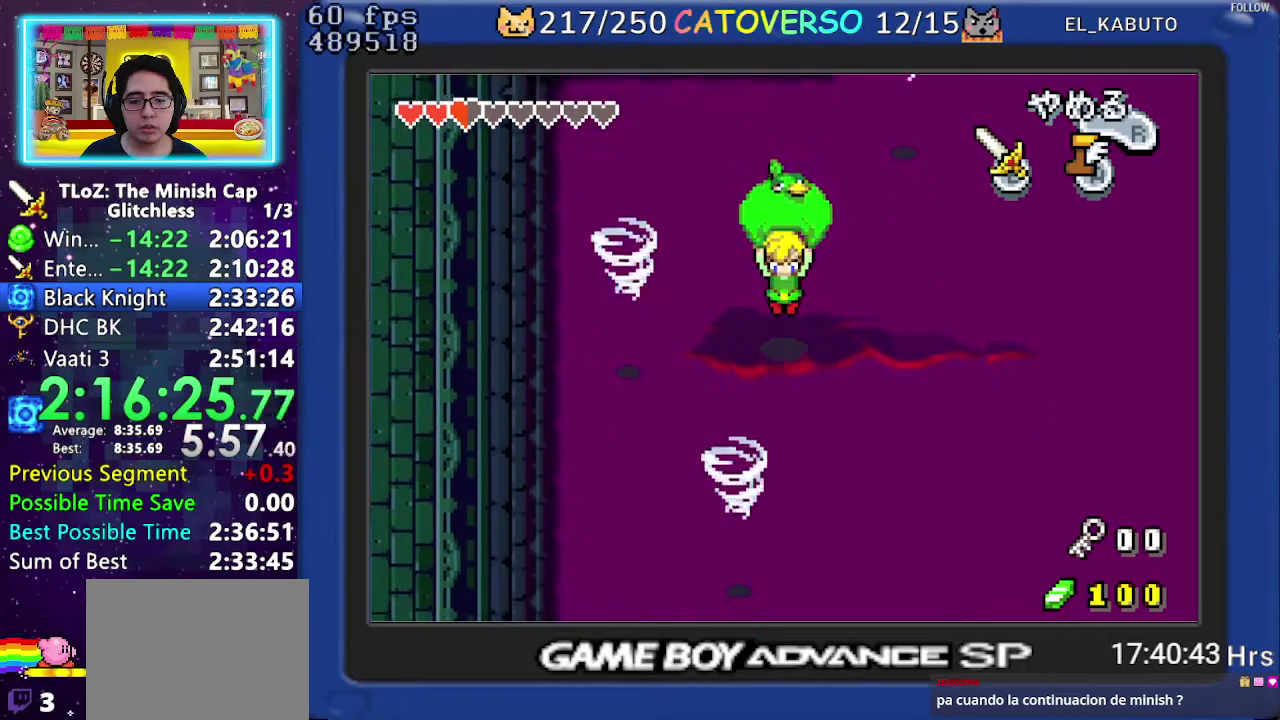
{"buttons": ["DPAD_DOWN"], "events": [[250, "DPAD_LEFT", "down"], [450, "DPAD_LEFT", "up"]]}
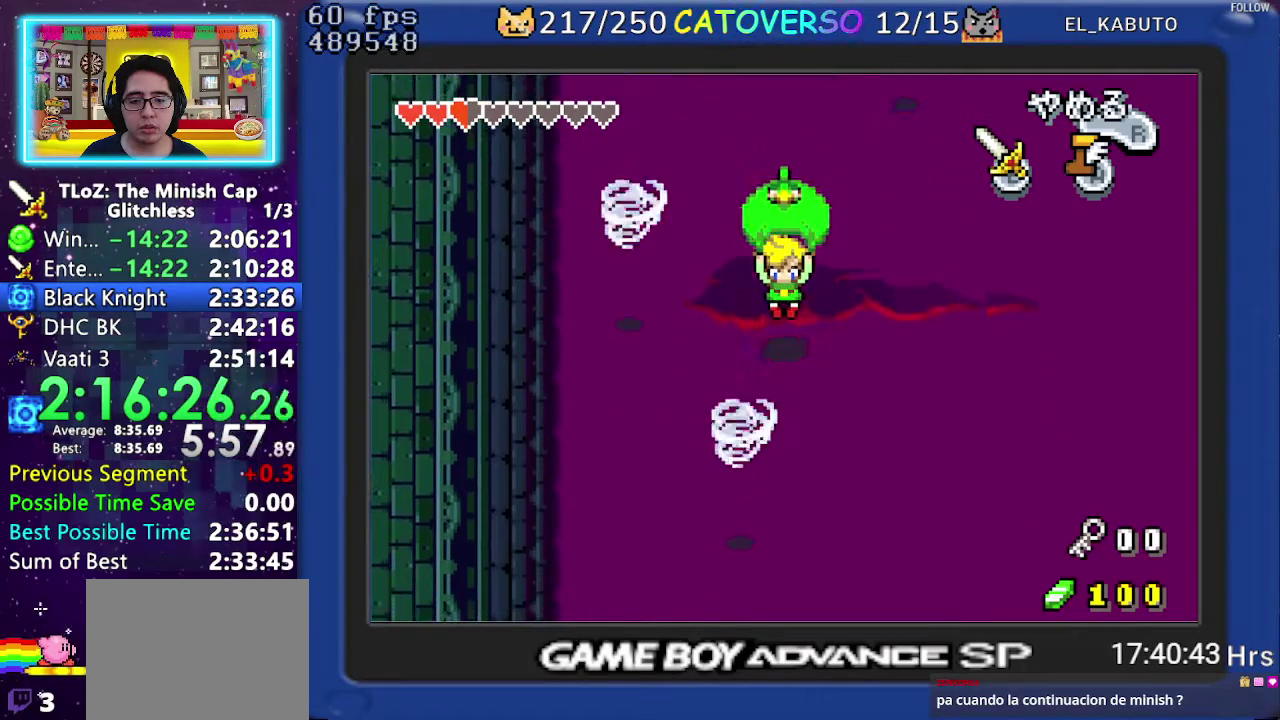
{"buttons": ["DPAD_DOWN"], "events": []}
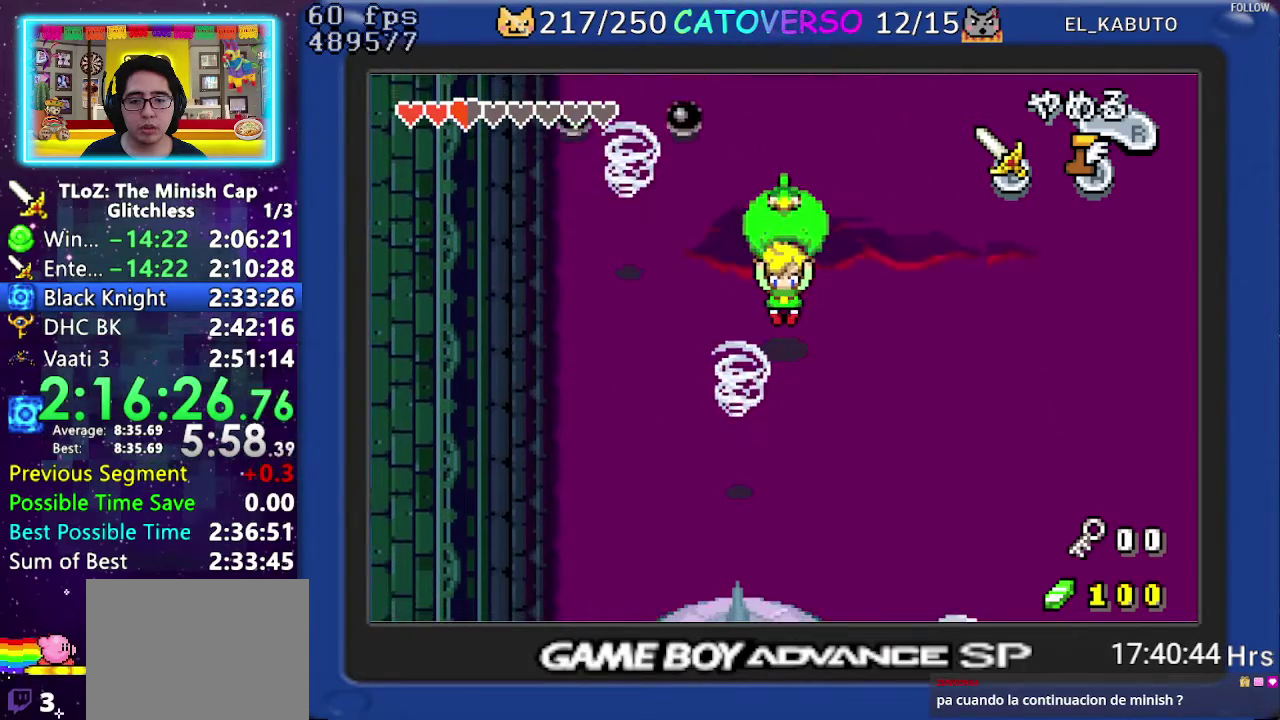
{"buttons": ["DPAD_DOWN", "DPAD_LEFT"], "events": [[317, "DPAD_LEFT", "down"]]}
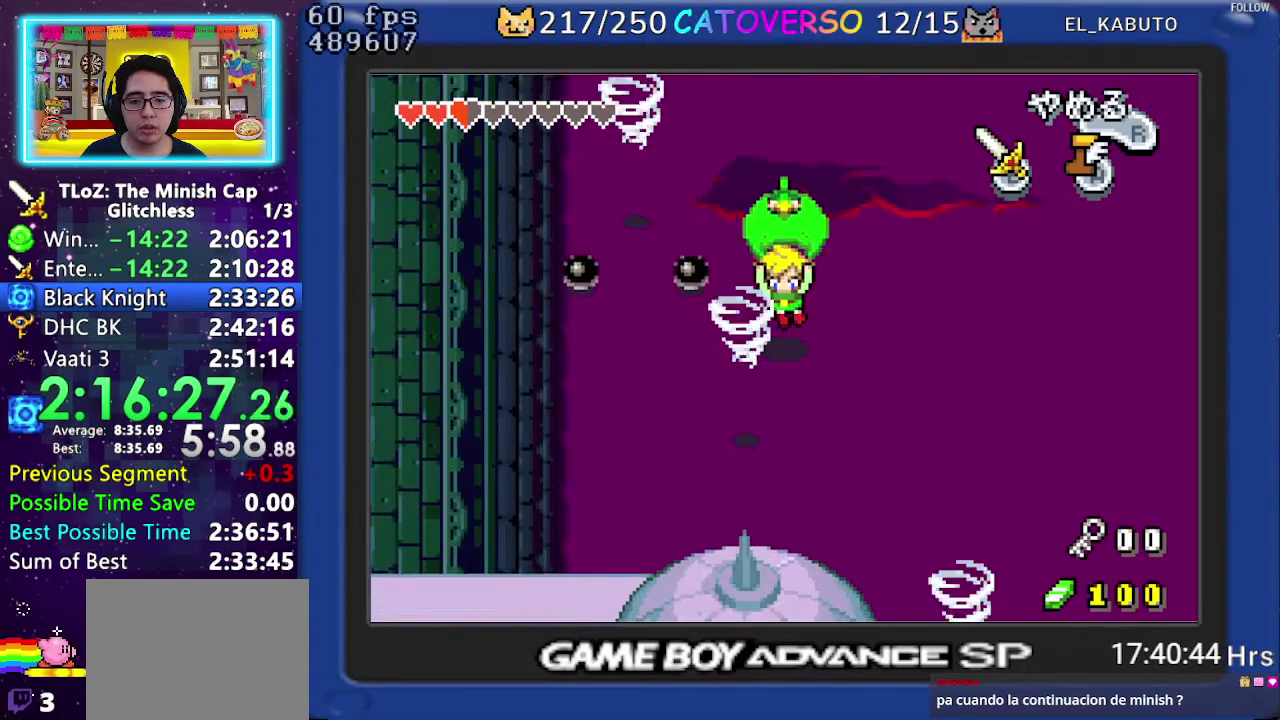
{"buttons": ["DPAD_DOWN", "DPAD_RIGHT"], "events": [[50, "DPAD_LEFT", "up"], [83, "DPAD_RIGHT", "down"]]}
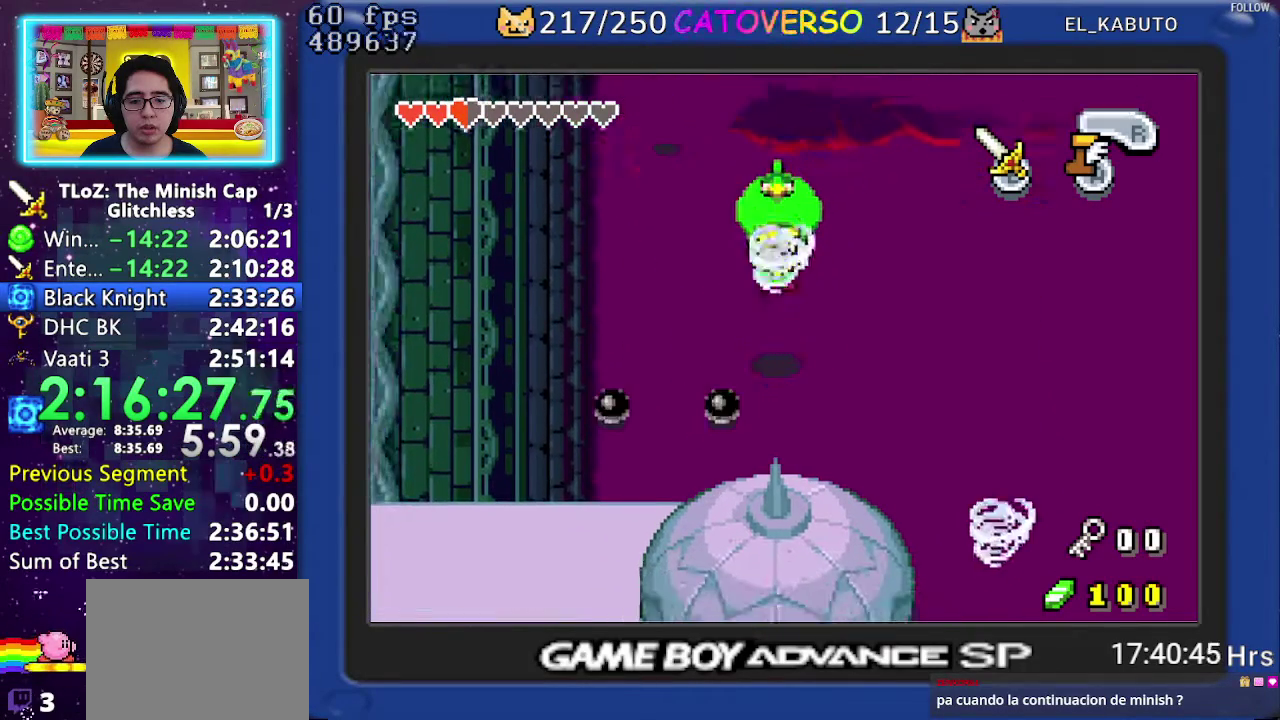
{"buttons": ["DPAD_DOWN", "DPAD_RIGHT"], "events": [[67, "DPAD_RIGHT", "up"], [100, "DPAD_LEFT", "down"], [283, "DPAD_LEFT", "up"], [400, "DPAD_RIGHT", "down"]]}
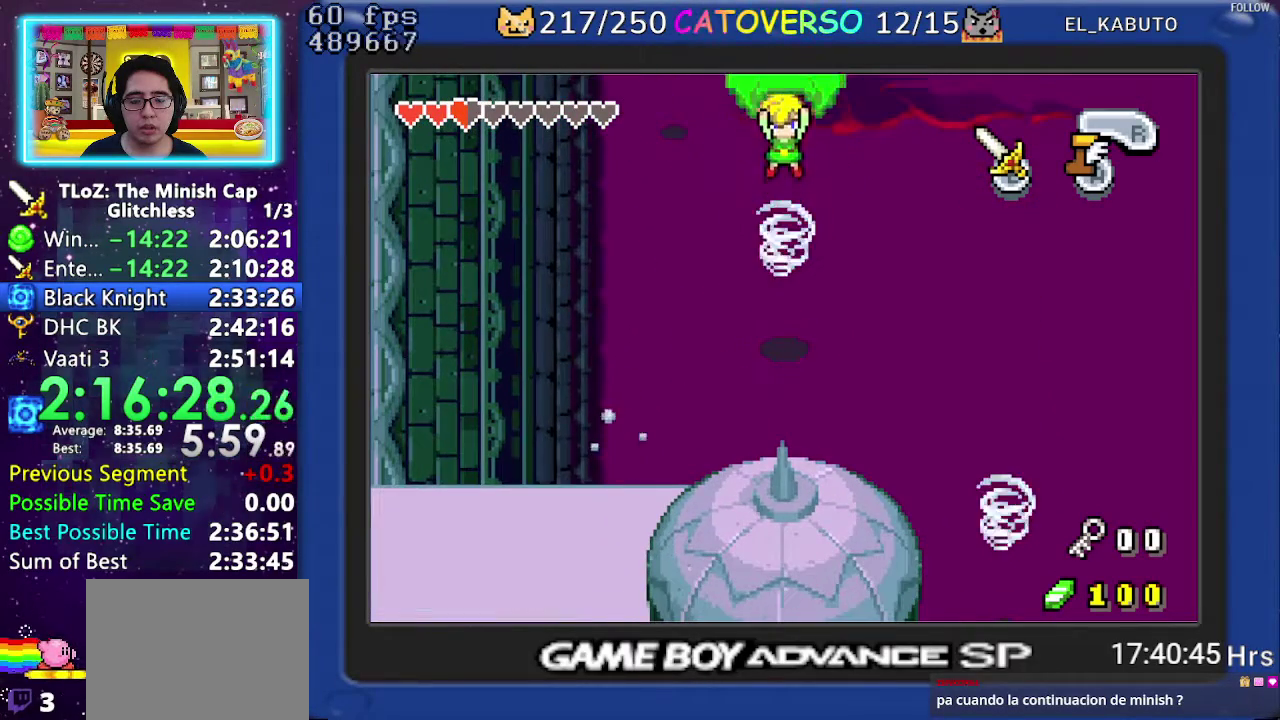
{"buttons": ["DPAD_DOWN", "DPAD_RIGHT"], "events": []}
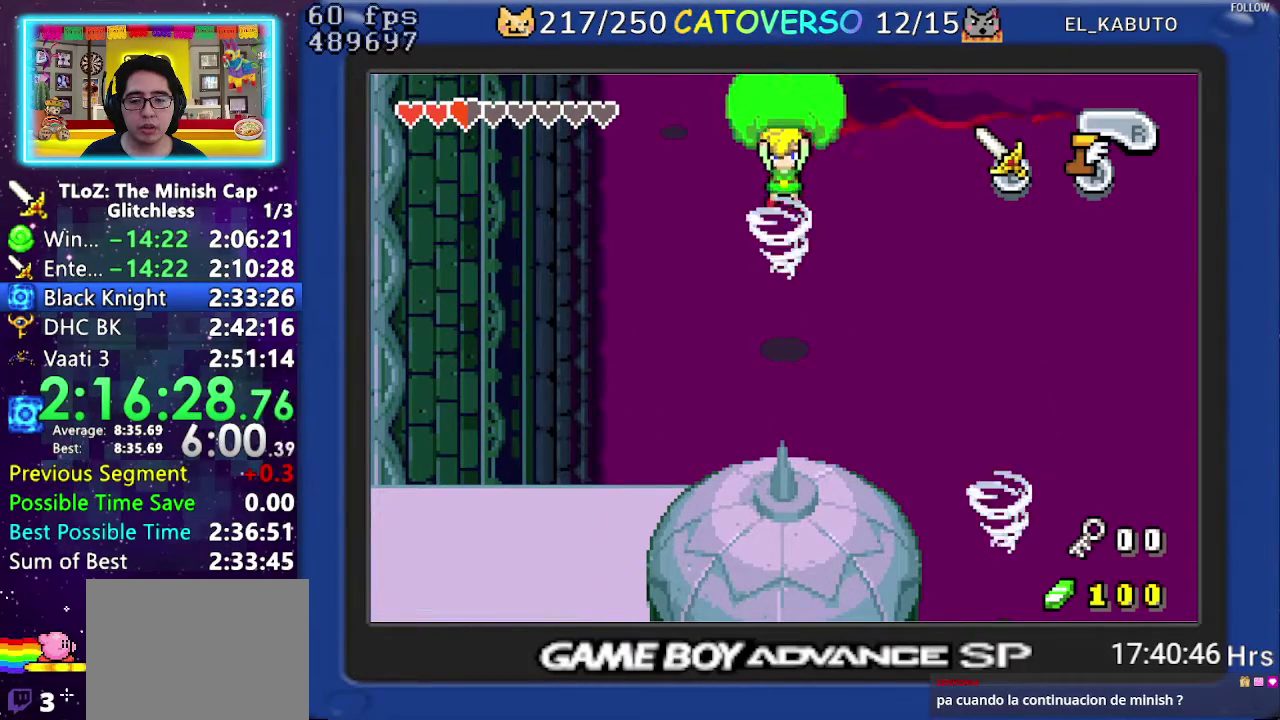
{"buttons": ["DPAD_DOWN", "DPAD_RIGHT"], "events": []}
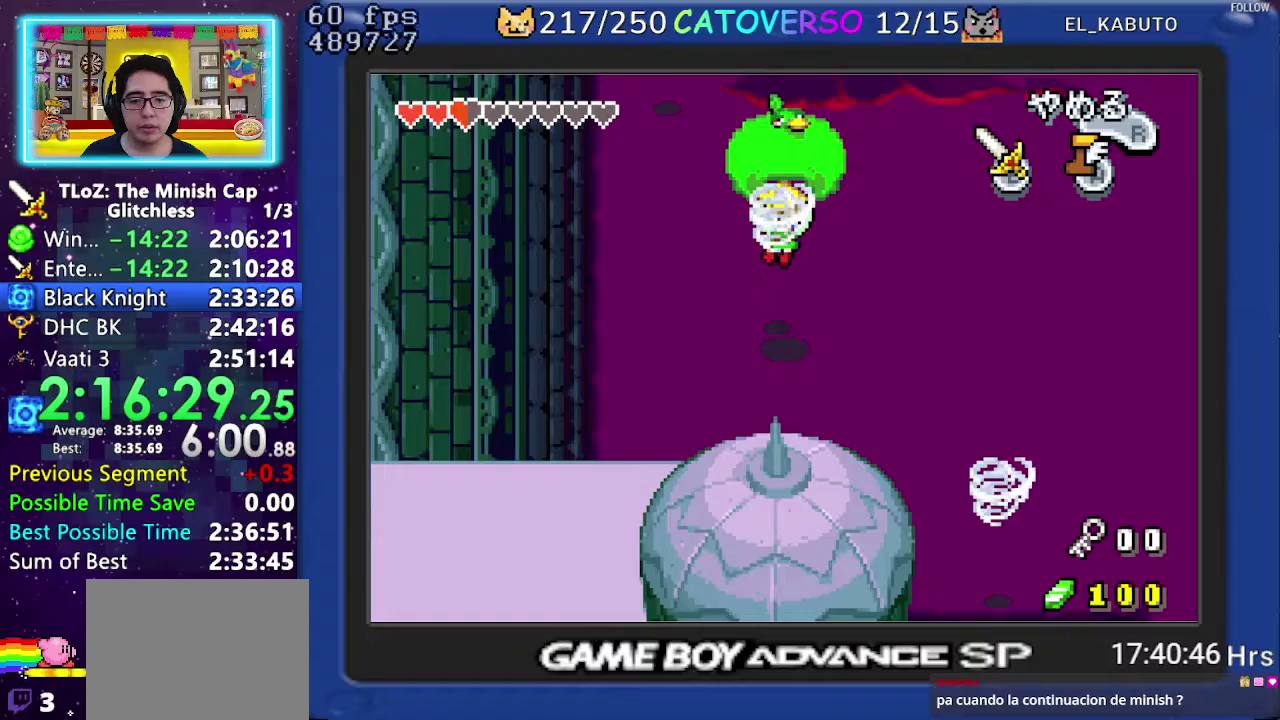
{"buttons": ["DPAD_DOWN", "DPAD_RIGHT"], "events": []}
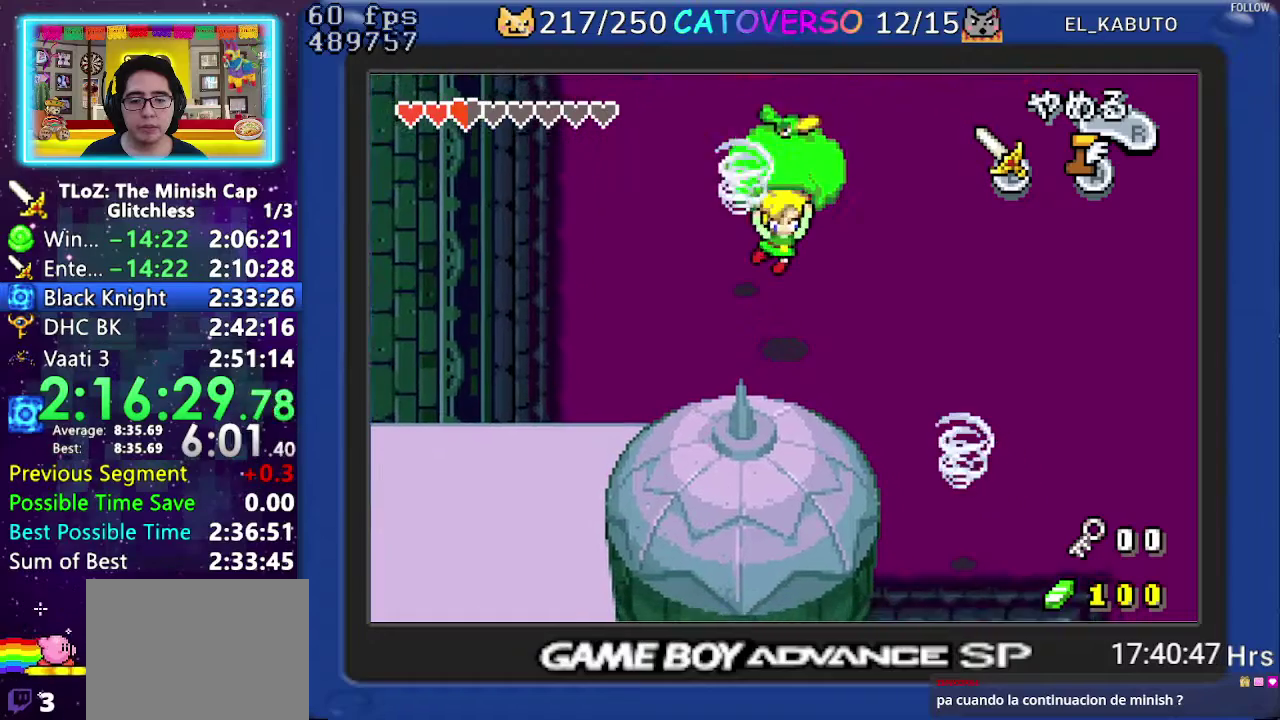
{"buttons": ["DPAD_DOWN", "DPAD_RIGHT"], "events": []}
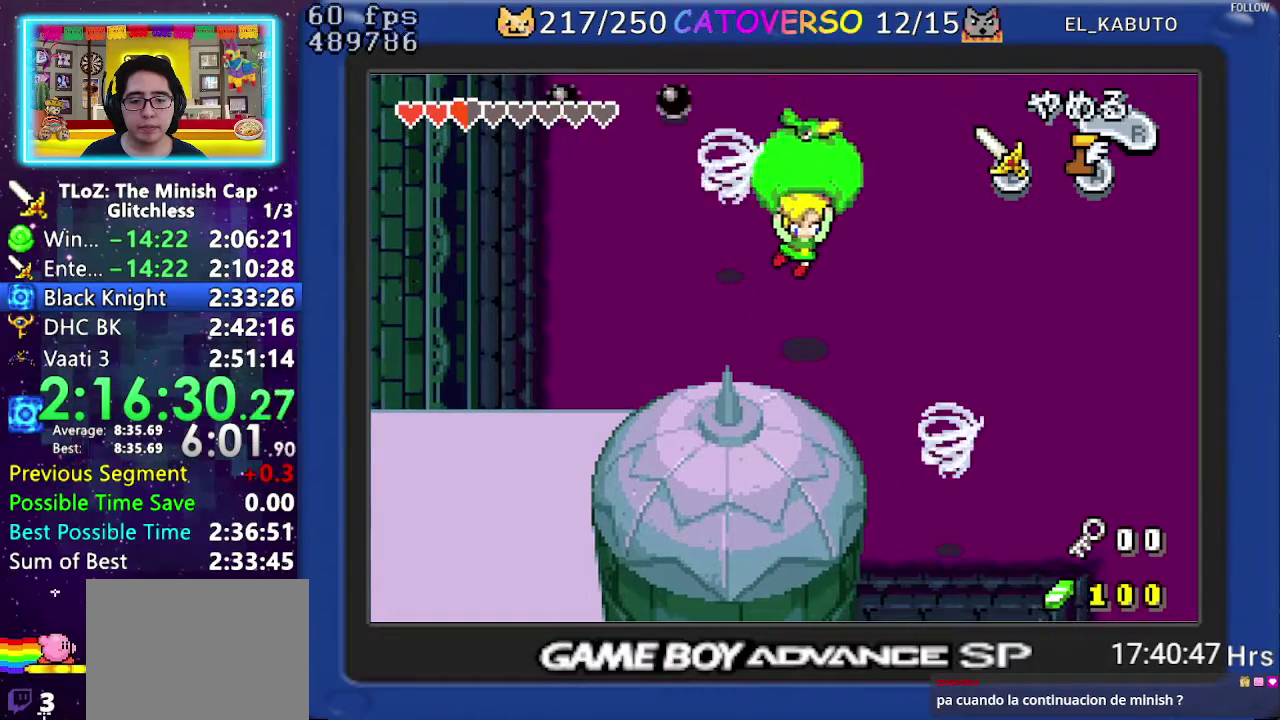
{"buttons": ["DPAD_DOWN", "DPAD_RIGHT"], "events": []}
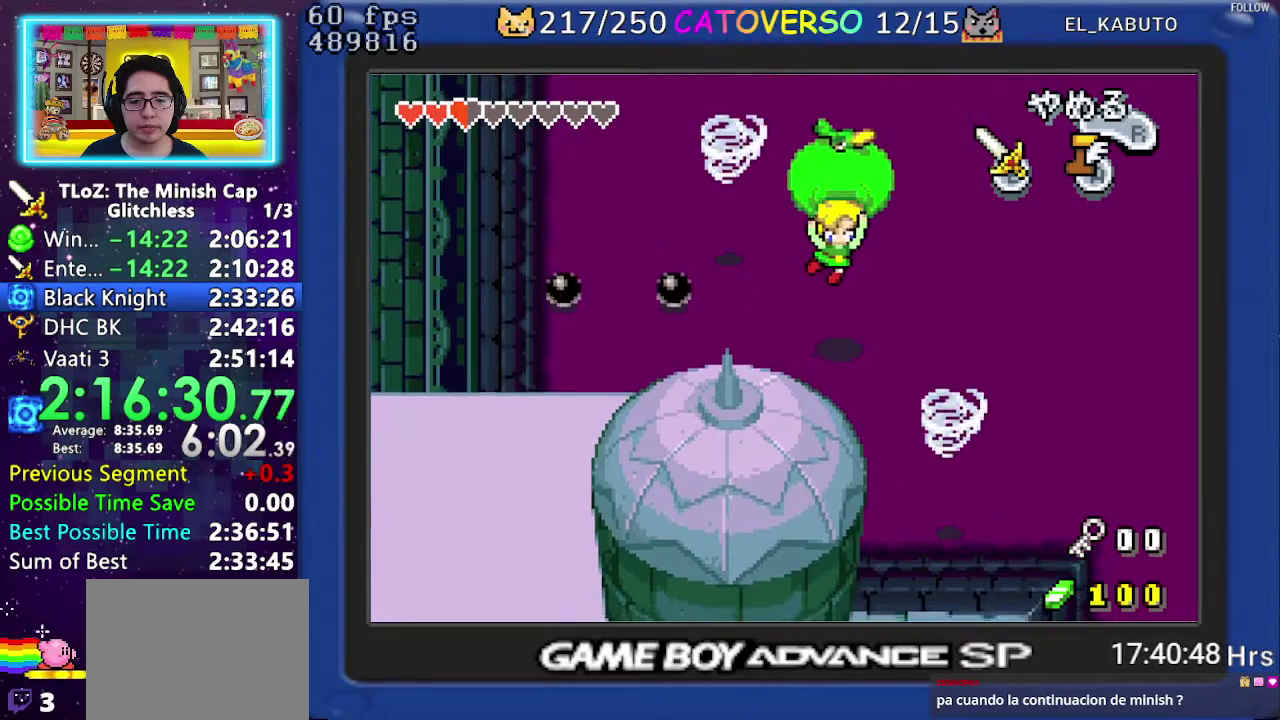
{"buttons": ["DPAD_DOWN"], "events": [[250, "DPAD_RIGHT", "up"]]}
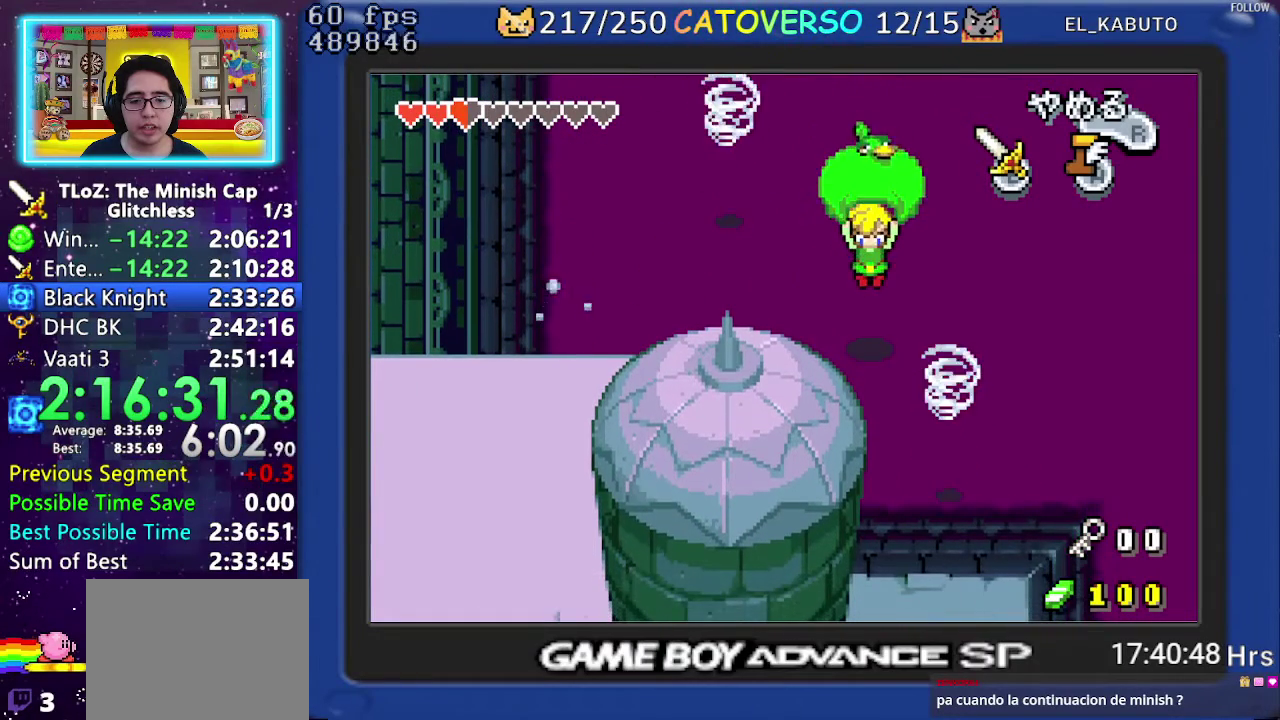
{"buttons": ["DPAD_DOWN", "DPAD_RIGHT"], "events": [[450, "DPAD_RIGHT", "down"]]}
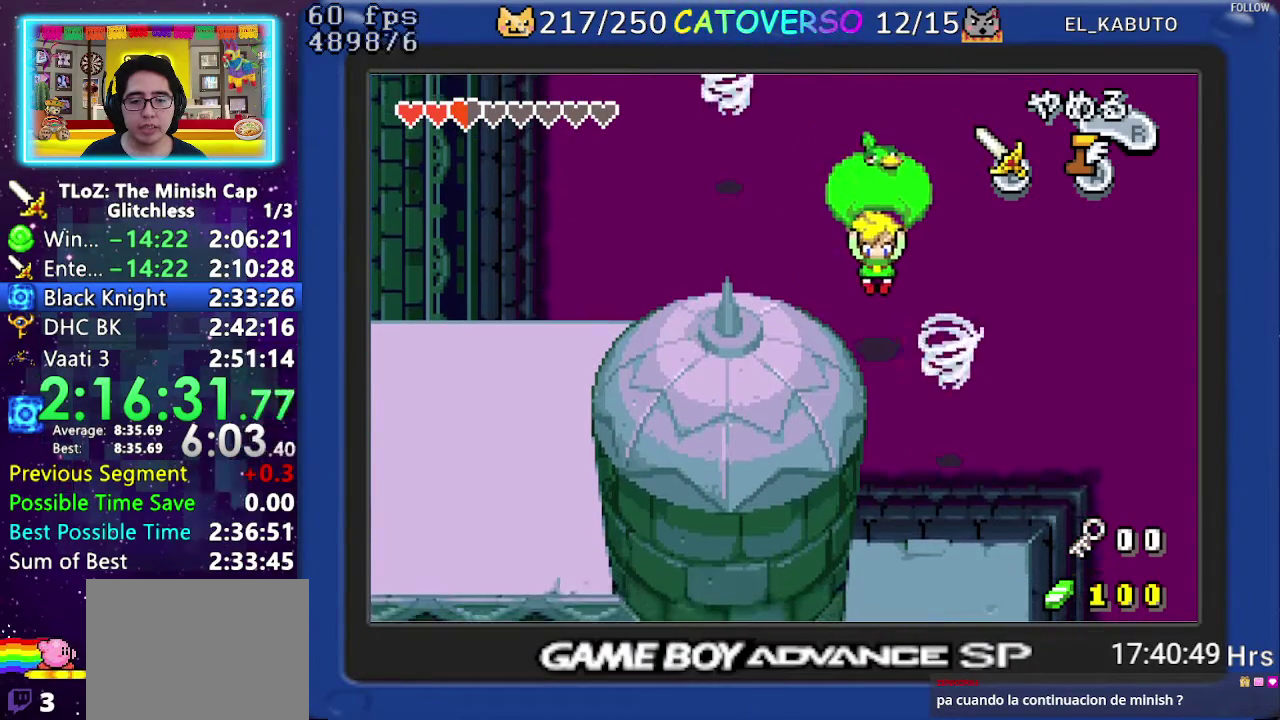
{"buttons": ["DPAD_DOWN"], "events": [[50, "DPAD_RIGHT", "up"]]}
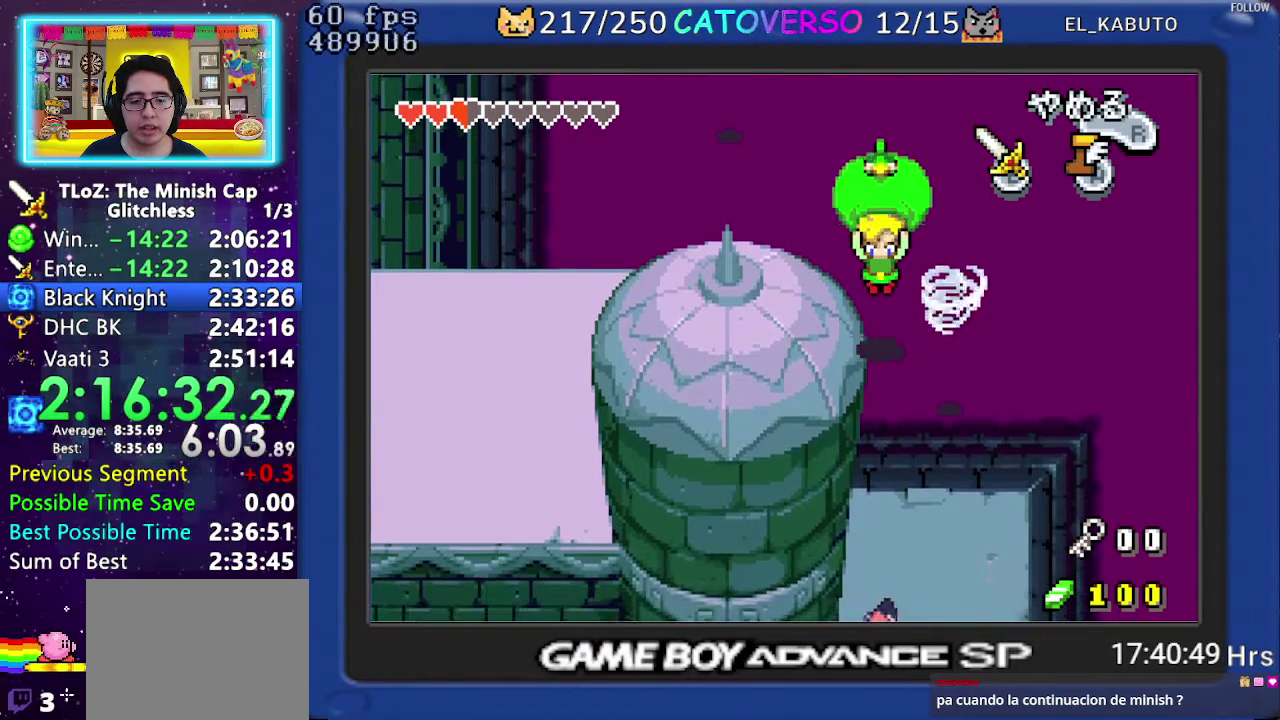
{"buttons": ["DPAD_DOWN"], "events": []}
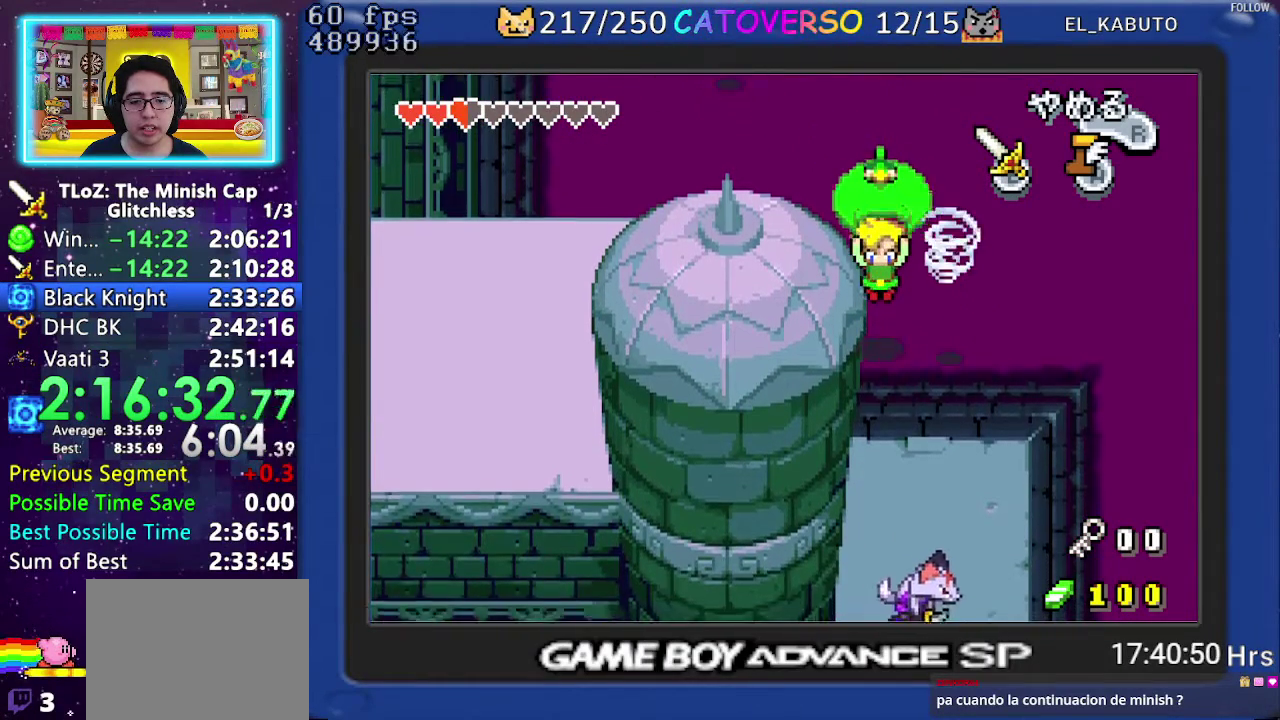
{"buttons": ["DPAD_DOWN"], "events": []}
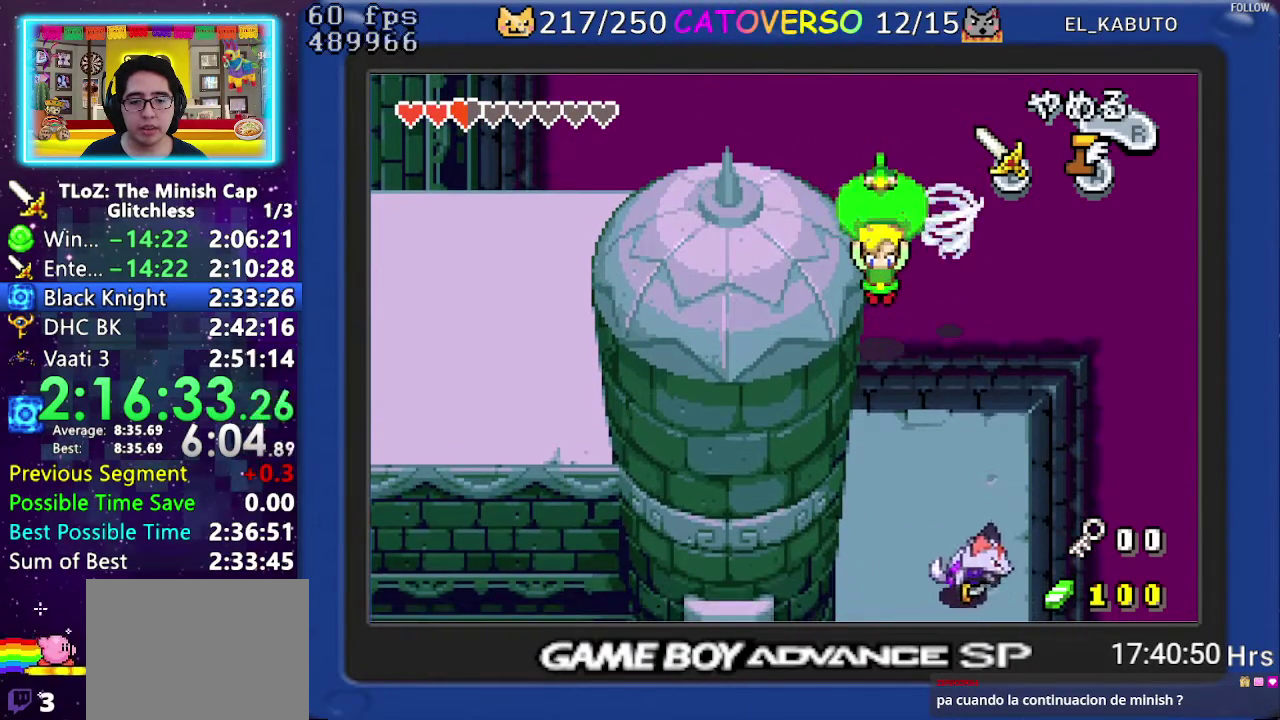
{"buttons": ["DPAD_DOWN", "DPAD_RIGHT"], "events": [[317, "DPAD_RIGHT", "down"]]}
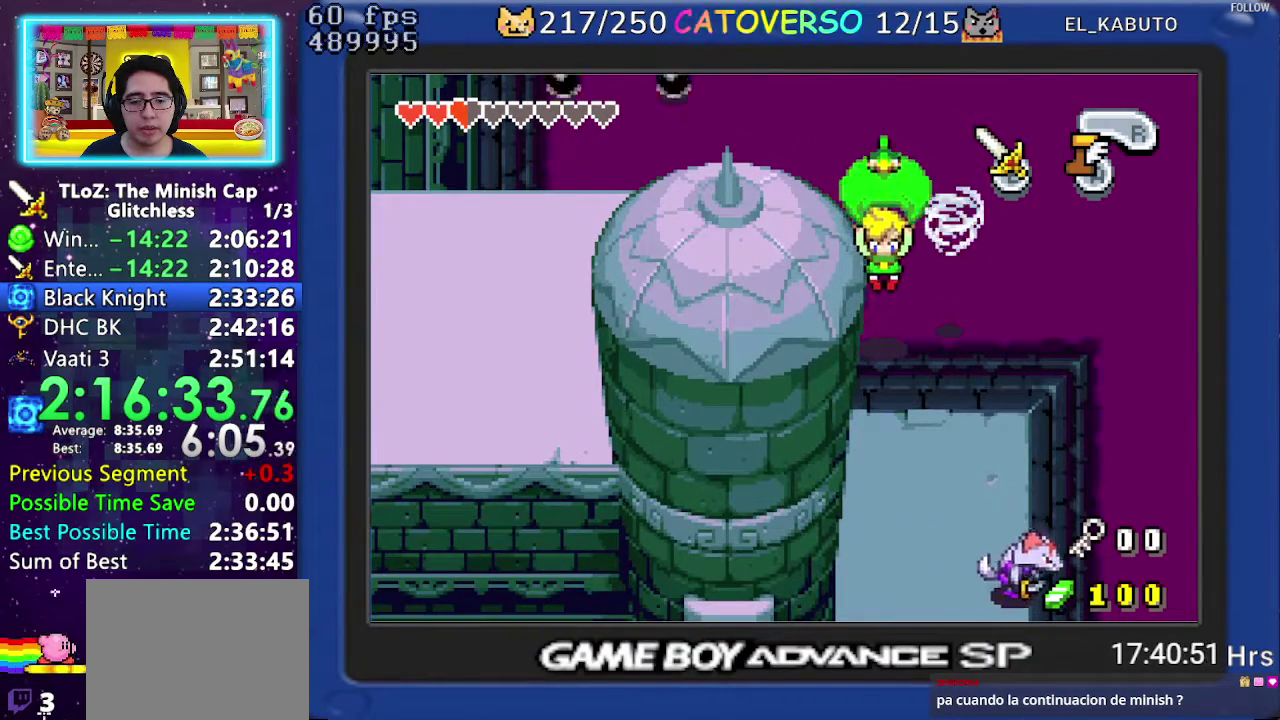
{"buttons": ["R1", "DPAD_DOWN"], "events": [[133, "DPAD_RIGHT", "up"], [500, "R1", "down"]]}
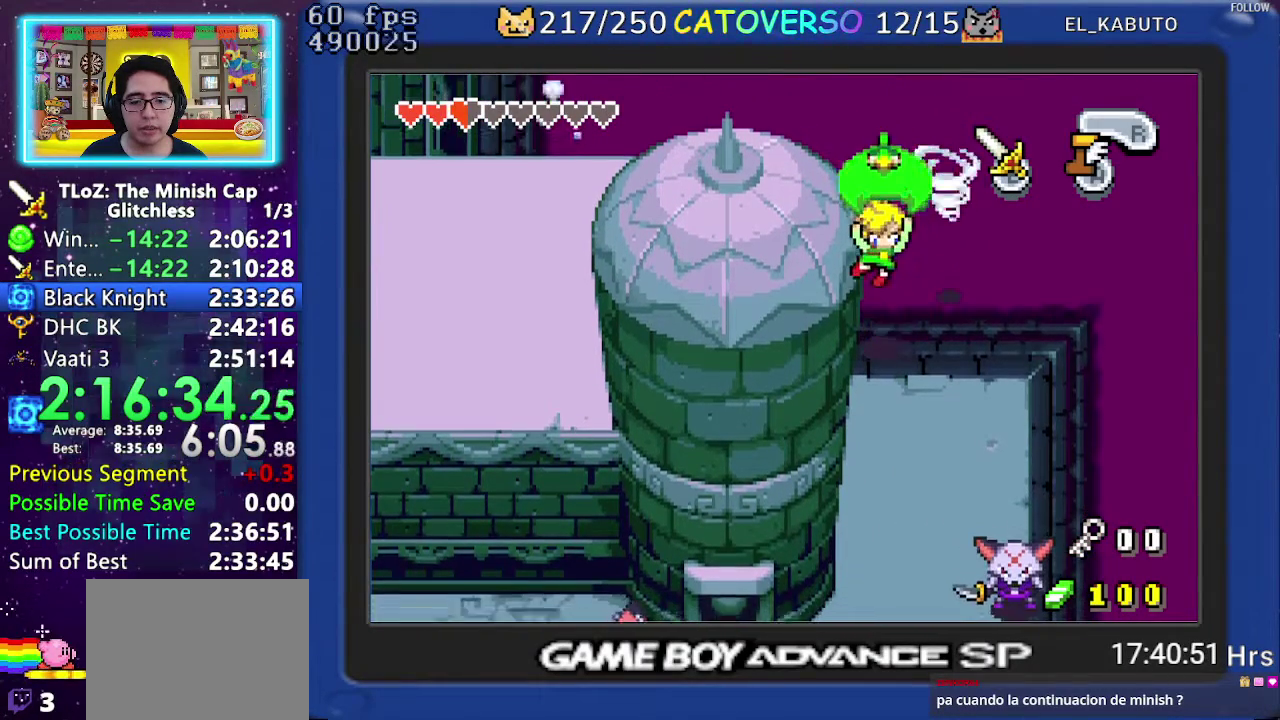
{"buttons": ["DPAD_DOWN"], "events": [[117, "R1", "up"], [183, "R1", "down"], [300, "R1", "up"], [383, "R1", "down"], [467, "R1", "up"]]}
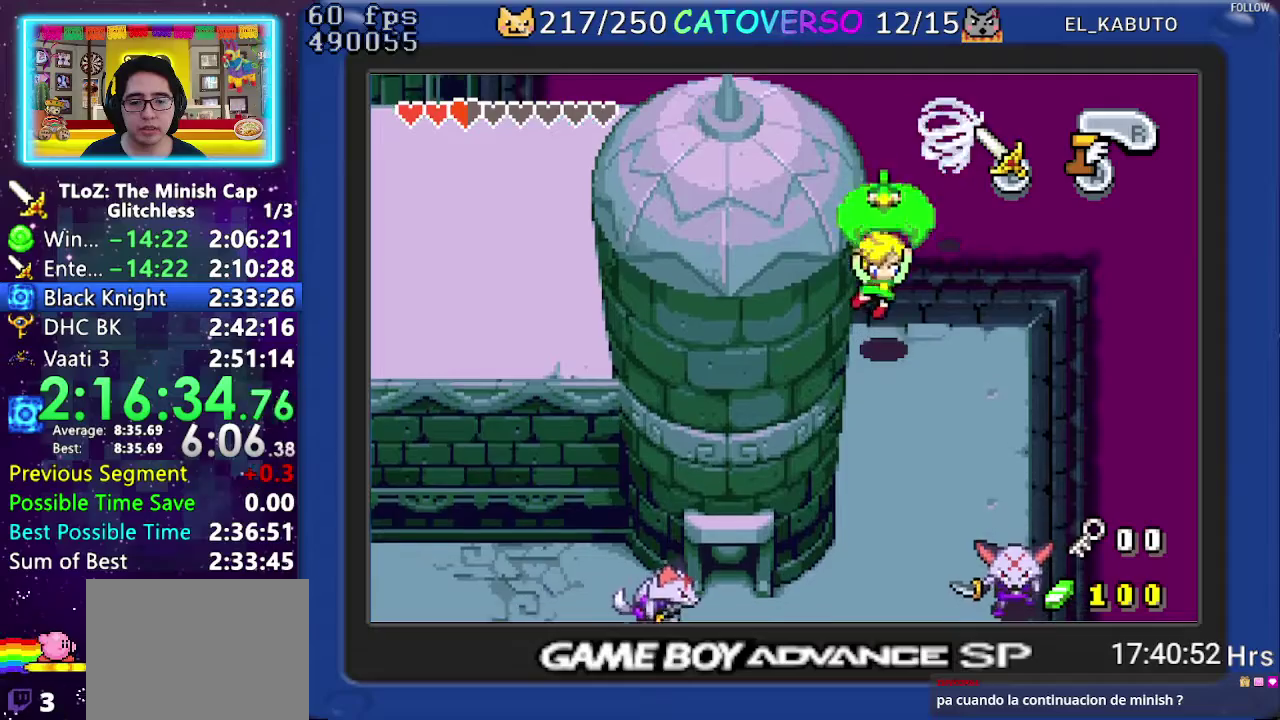
{"buttons": ["DPAD_DOWN"], "events": [[33, "R1", "down"], [133, "R1", "up"], [200, "R1", "down"], [450, "R1", "up"]]}
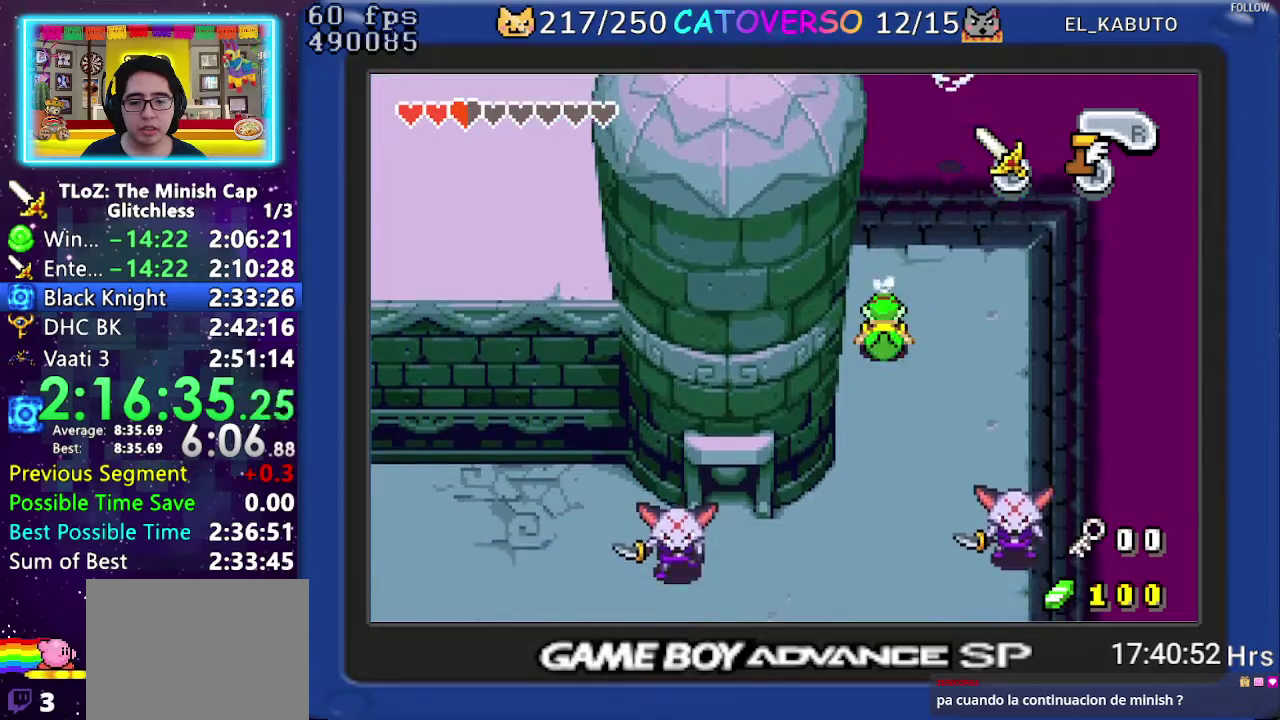
{"buttons": ["DPAD_DOWN", "DPAD_LEFT"], "events": [[17, "R1", "down"], [167, "R1", "up"], [333, "DPAD_LEFT", "down"]]}
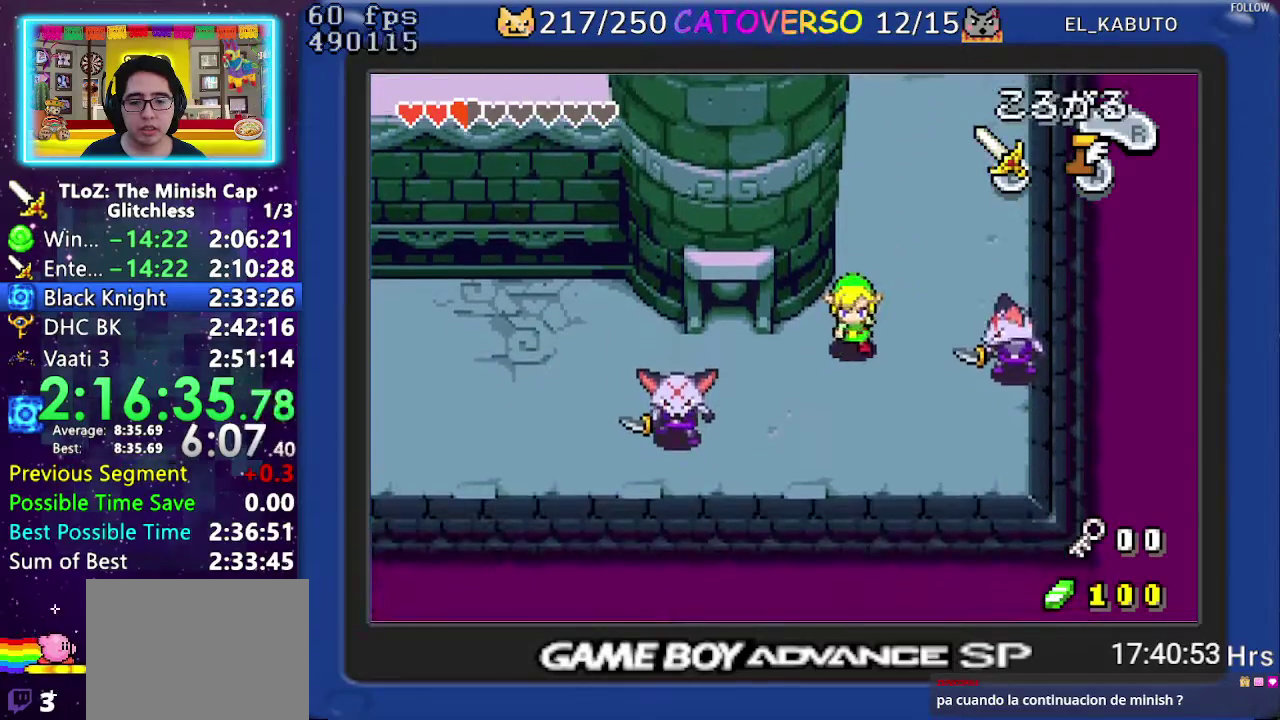
{"buttons": ["DPAD_UP", "DPAD_LEFT"], "events": [[17, "DPAD_DOWN", "up"], [400, "DPAD_UP", "down"]]}
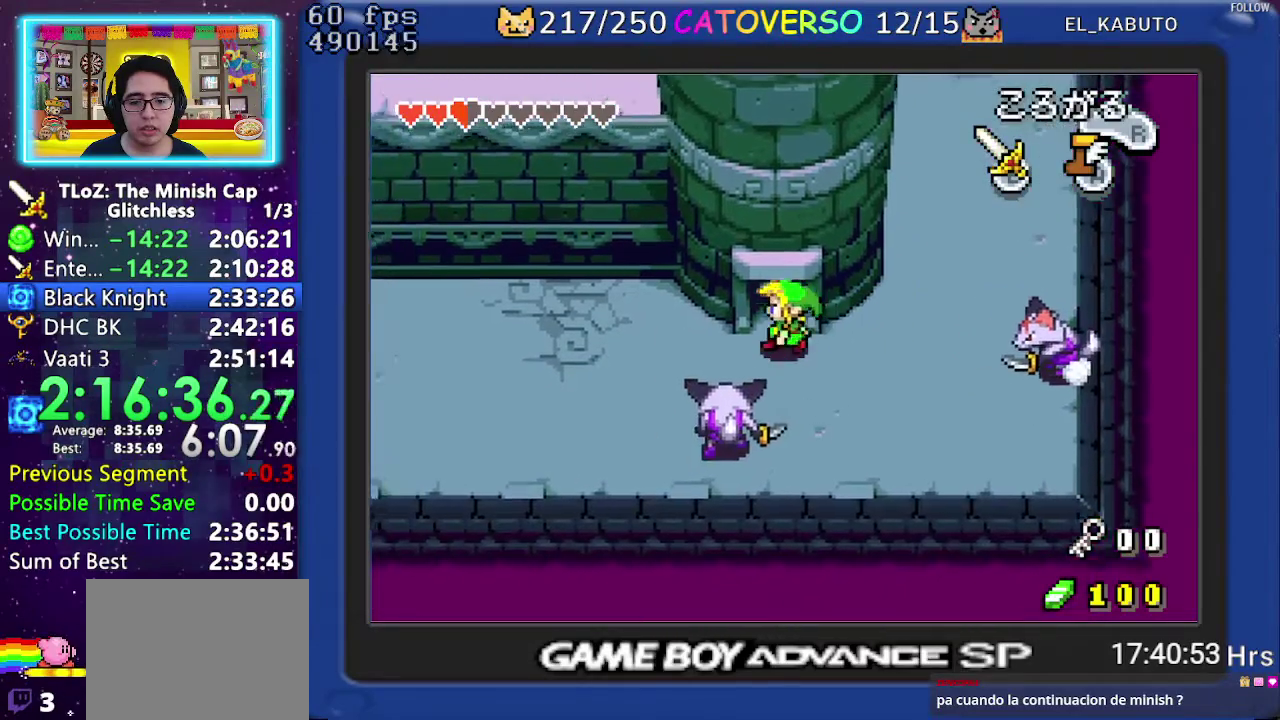
{"buttons": ["DPAD_UP"], "events": [[67, "DPAD_LEFT", "up"]]}
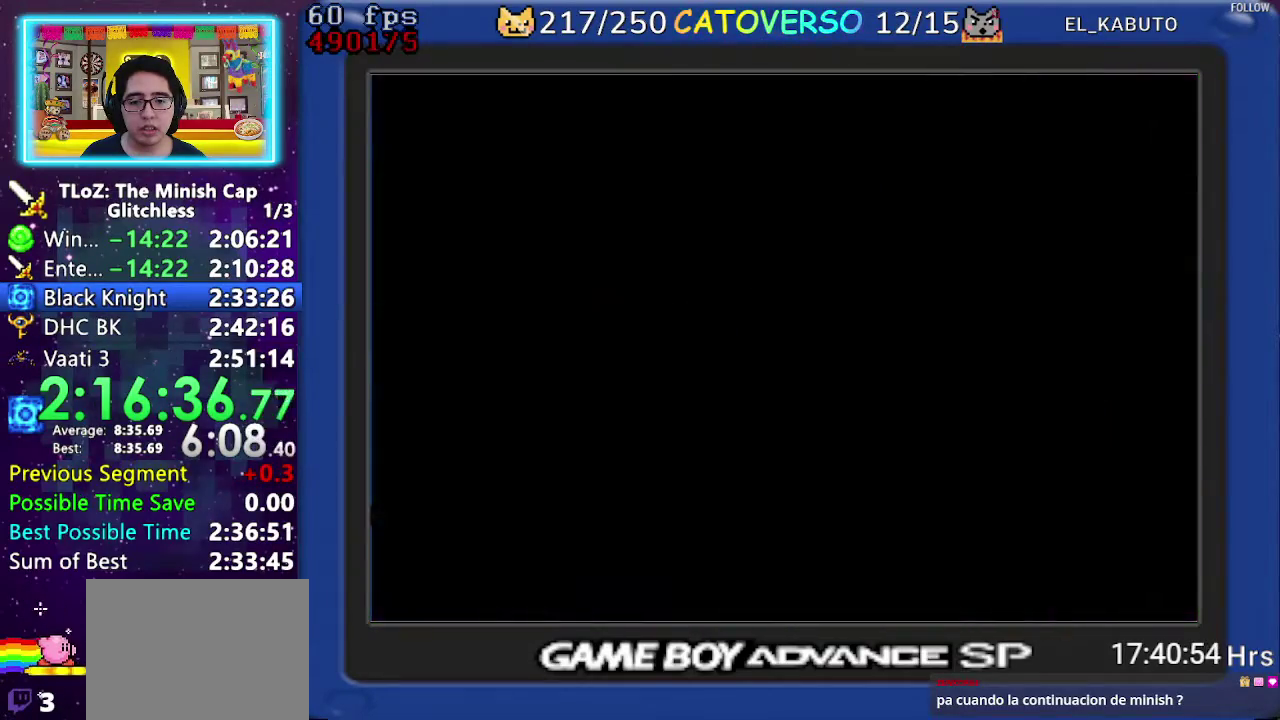
{"buttons": ["DPAD_UP"], "events": []}
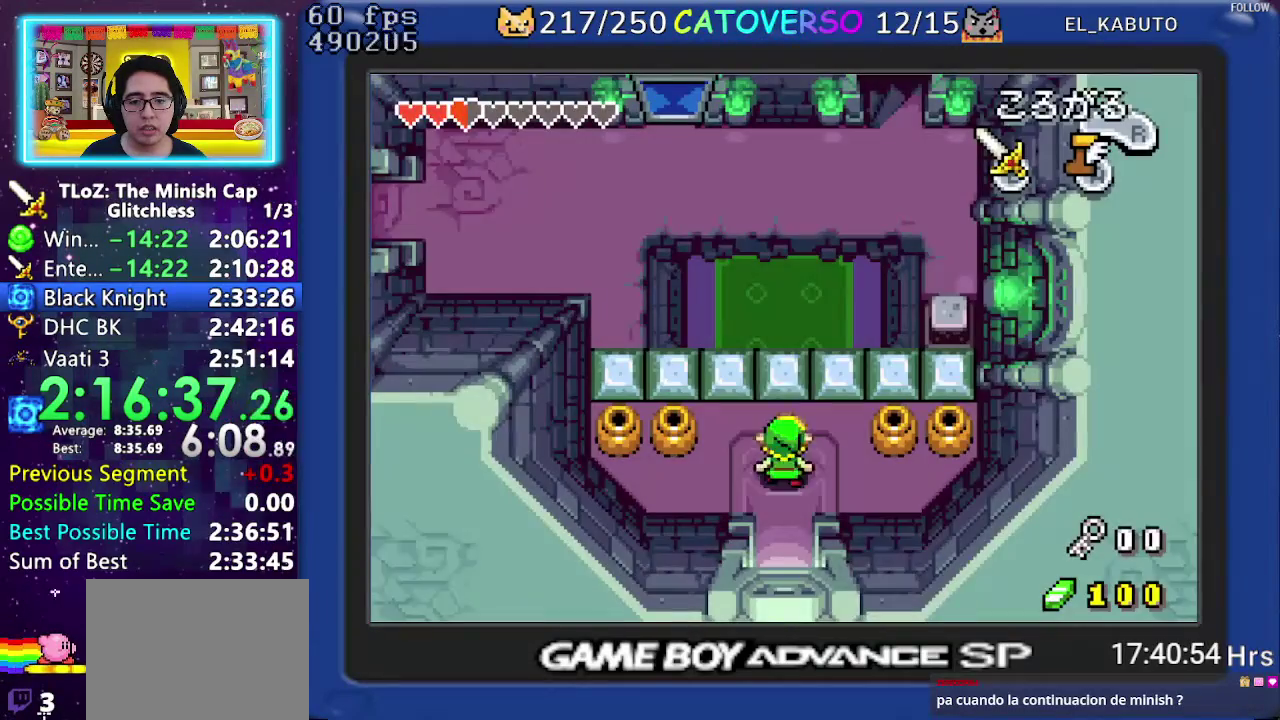
{"buttons": ["DPAD_LEFT"], "events": [[250, "DPAD_UP", "up"], [467, "DPAD_LEFT", "down"]]}
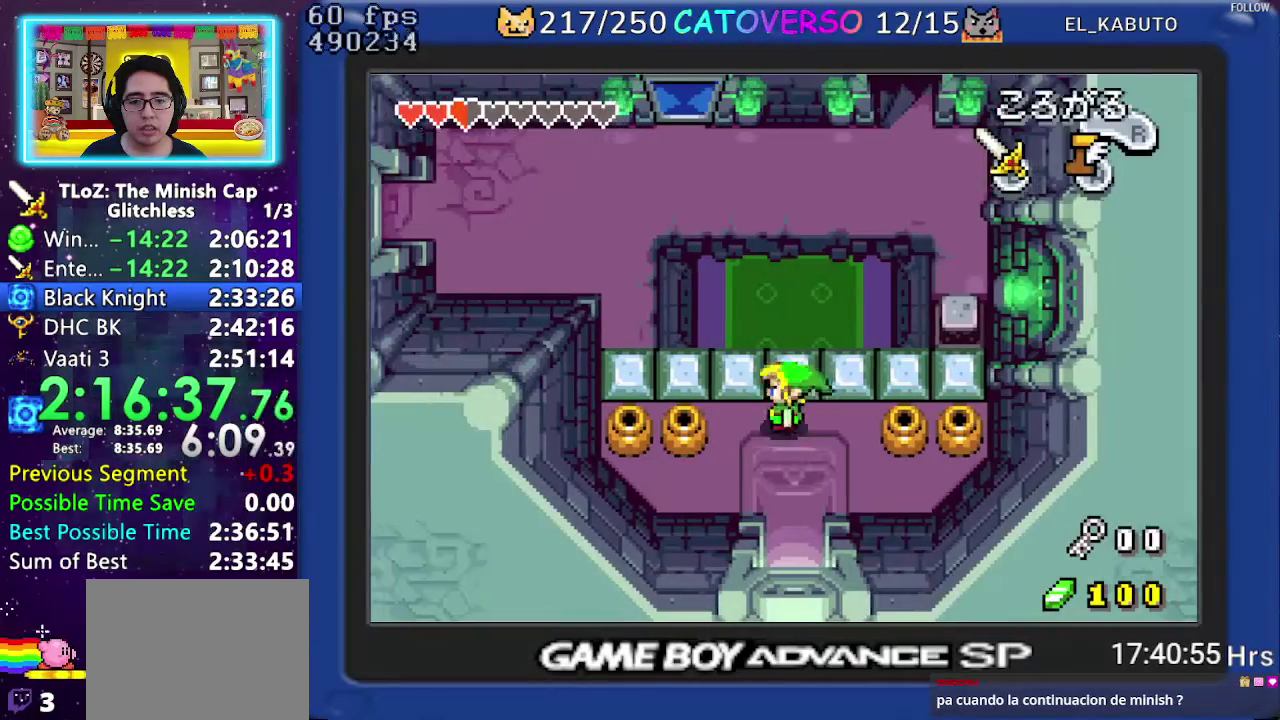
{"buttons": ["DPAD_DOWN"], "events": [[83, "DPAD_LEFT", "up"], [233, "DPAD_DOWN", "down"], [250, "DPAD_RIGHT", "down"], [400, "DPAD_RIGHT", "up"]]}
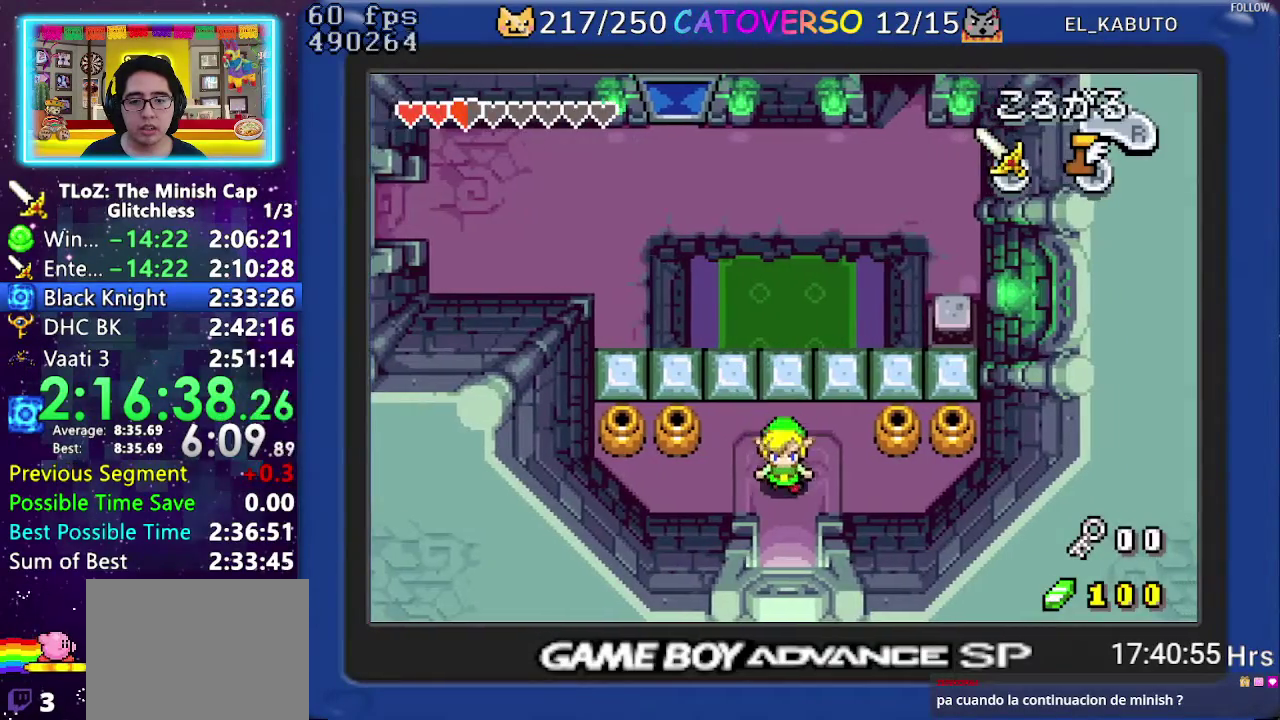
{"buttons": ["DPAD_DOWN"], "events": []}